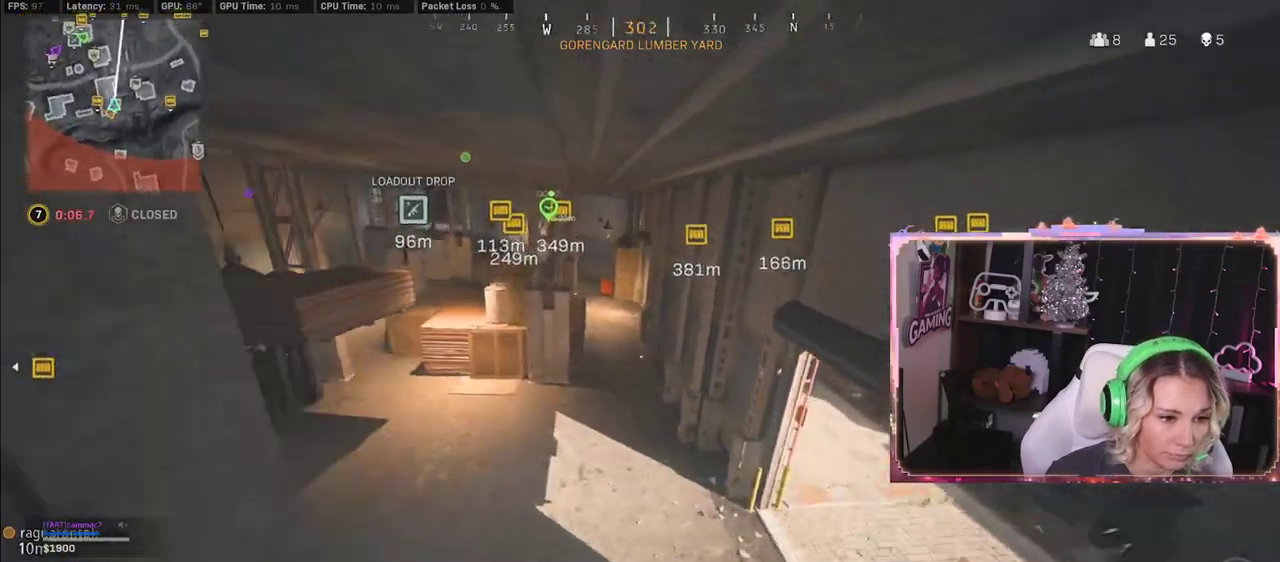
Gameplay with a controller (Xbox layout); each line is a JSON object with the inputs held at the frame after it. "events" lists button and stick changes between this image and that frame as [ms after this image, input, new state], when the widget could be followed in between.
{"buttons": [], "left_stick": "down", "right_stick": "left", "events": [[100, "L3", "up"], [167, "right_stick", "left"], [300, "left_stick", "down-right"], [383, "left_stick", "down"]]}
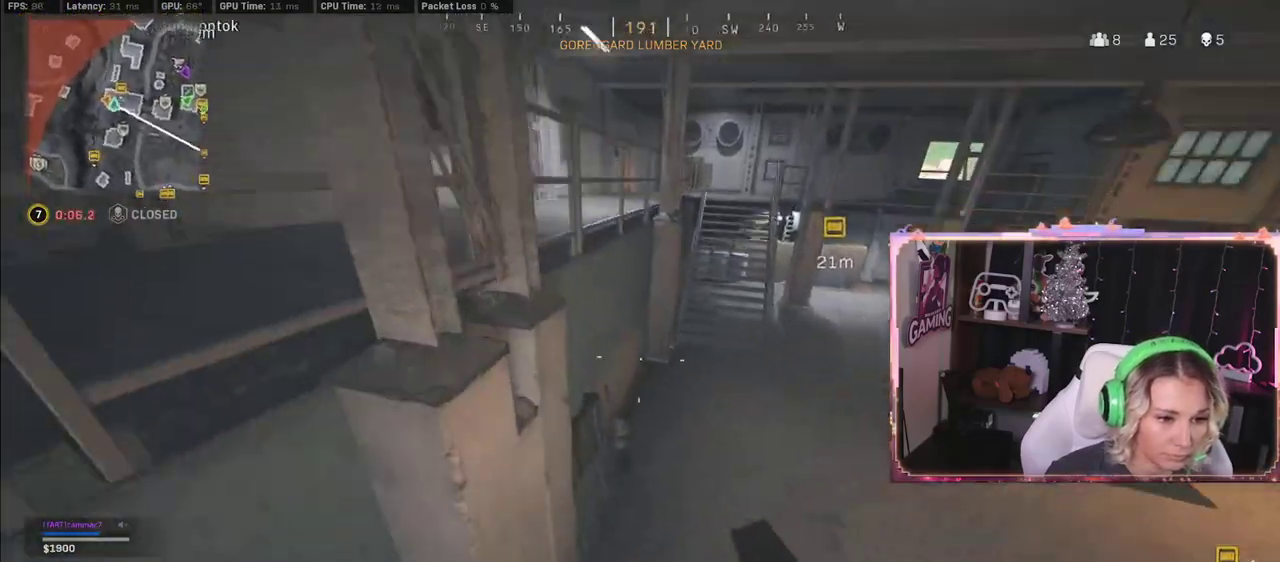
{"buttons": [], "left_stick": "center", "right_stick": "left", "events": [[33, "left_stick", "center"]]}
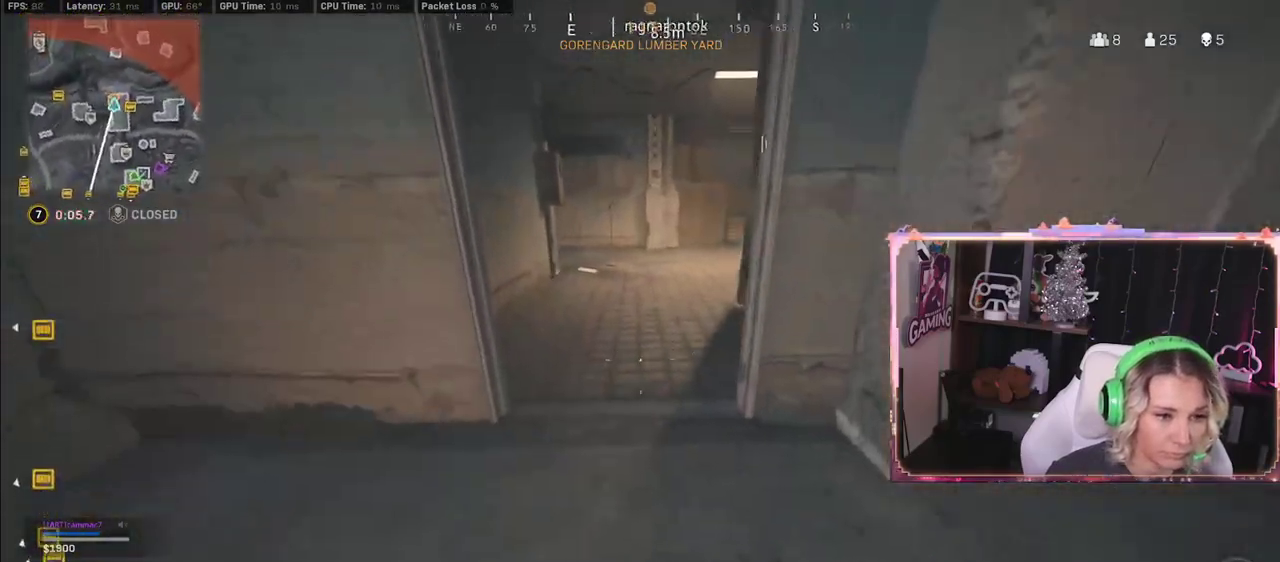
{"buttons": ["R3"], "left_stick": "up", "right_stick": "center", "events": [[50, "L3", "down"], [50, "left_stick", "up"], [50, "right_stick", "center"], [383, "L3", "up"], [417, "R3", "down"]]}
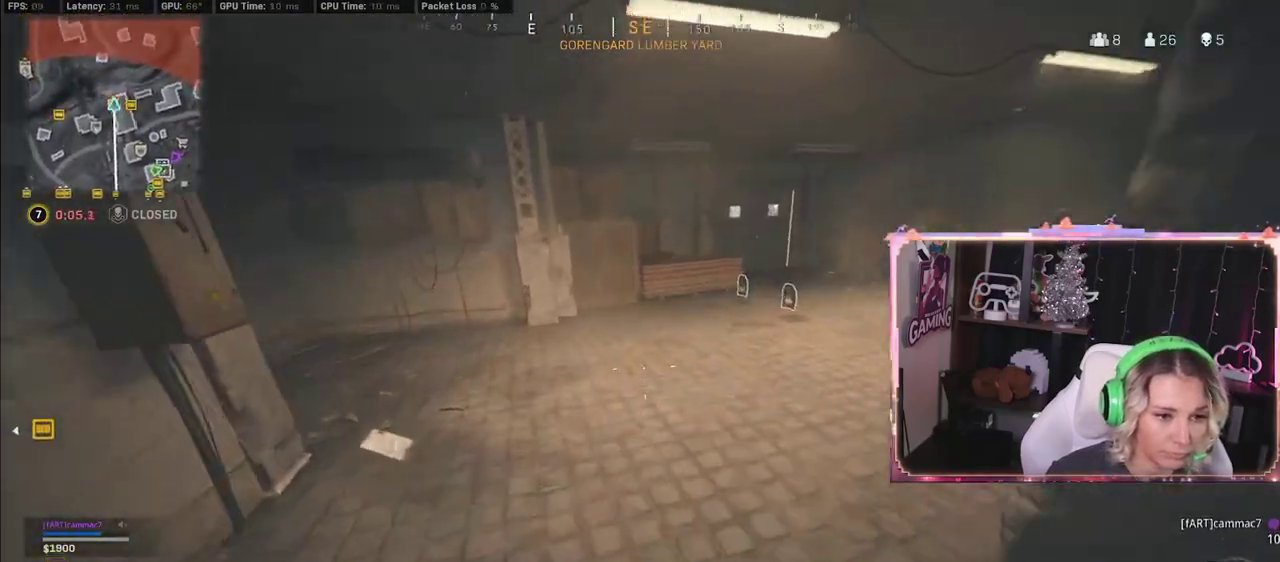
{"buttons": [], "left_stick": "up", "right_stick": "center", "events": [[233, "R3", "up"], [350, "L3", "down"], [483, "L3", "up"]]}
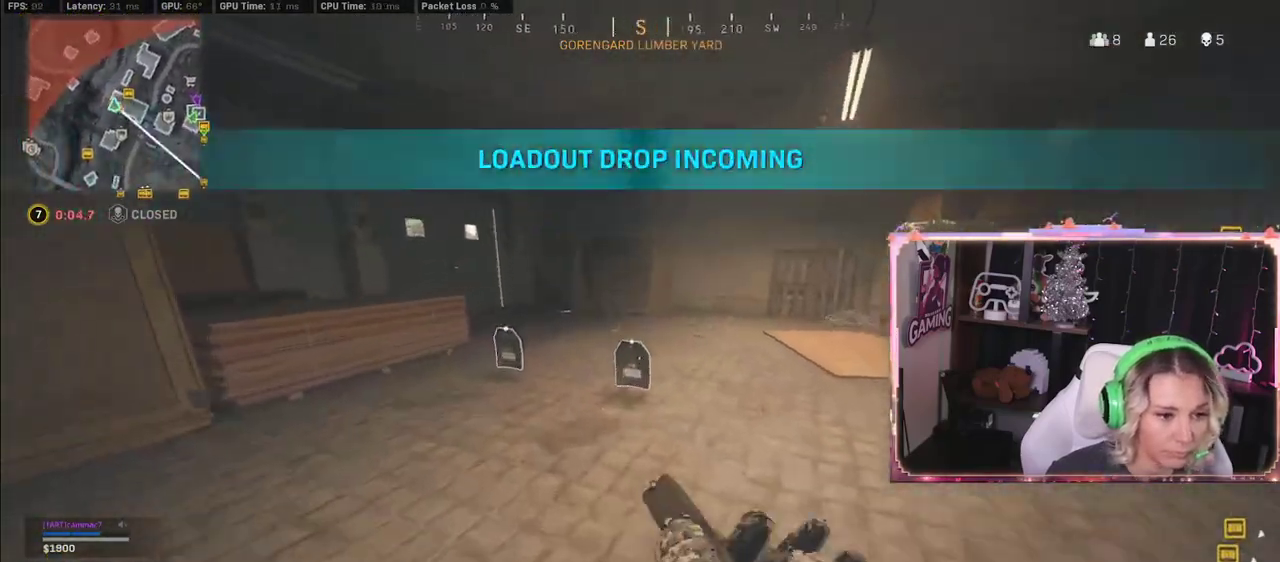
{"buttons": [], "left_stick": "down-right", "right_stick": "left", "events": [[83, "L3", "down"], [217, "L3", "up"], [217, "right_stick", "left"], [483, "left_stick", "down-right"]]}
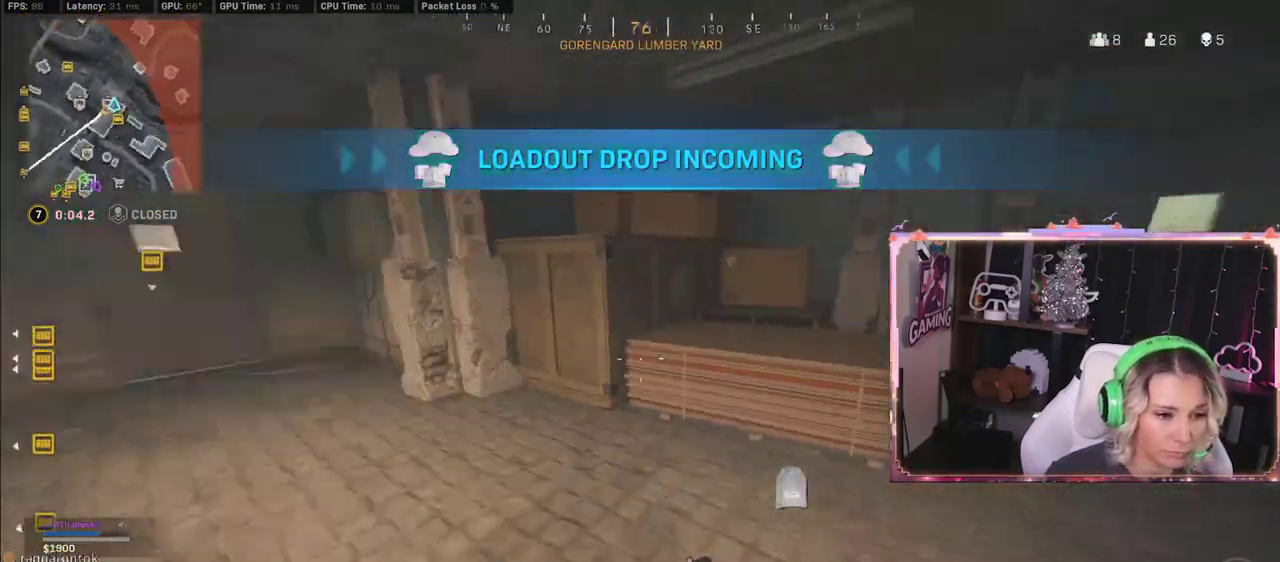
{"buttons": [], "left_stick": "up", "right_stick": "left", "events": [[200, "L3", "down"], [200, "left_stick", "up"], [267, "L3", "up"]]}
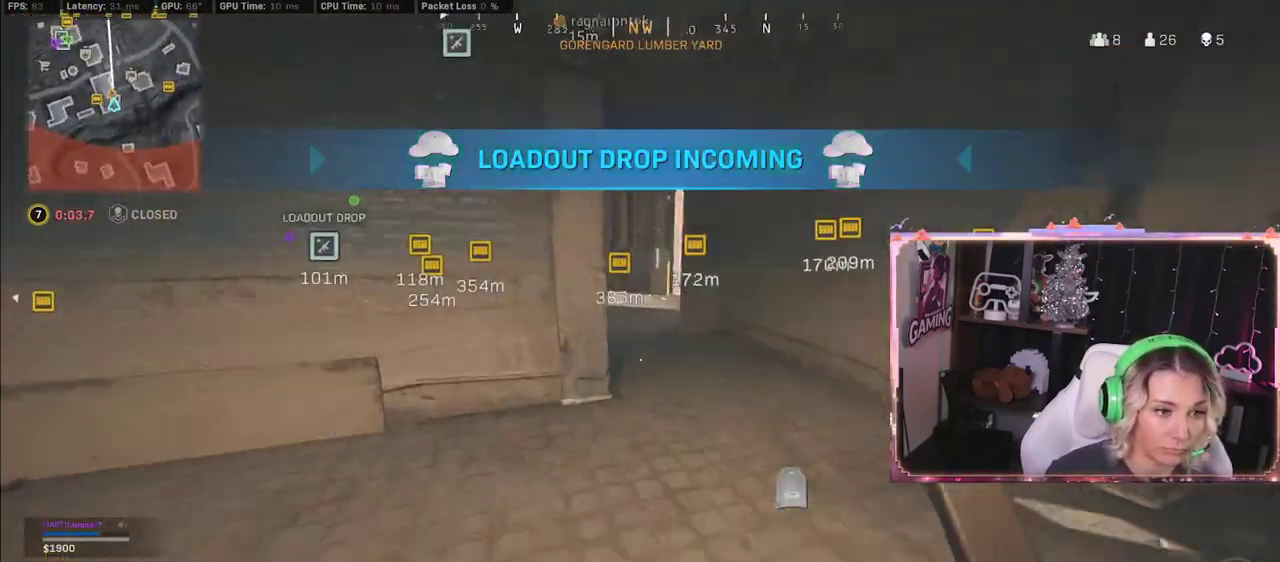
{"buttons": ["Y"], "left_stick": "up", "right_stick": "center", "events": [[17, "Y", "down"], [17, "right_stick", "center"], [300, "R3", "down"], [383, "R3", "up"]]}
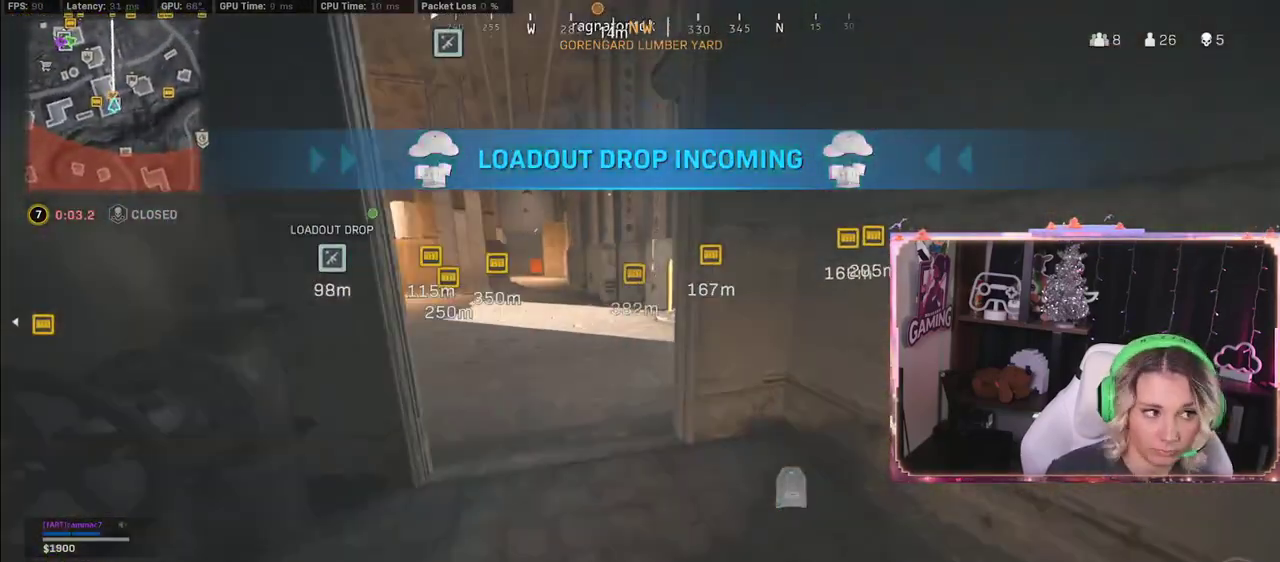
{"buttons": ["Y", "L3"], "left_stick": "up", "right_stick": "center", "events": [[217, "R3", "down"], [350, "R3", "up"], [467, "L3", "down"]]}
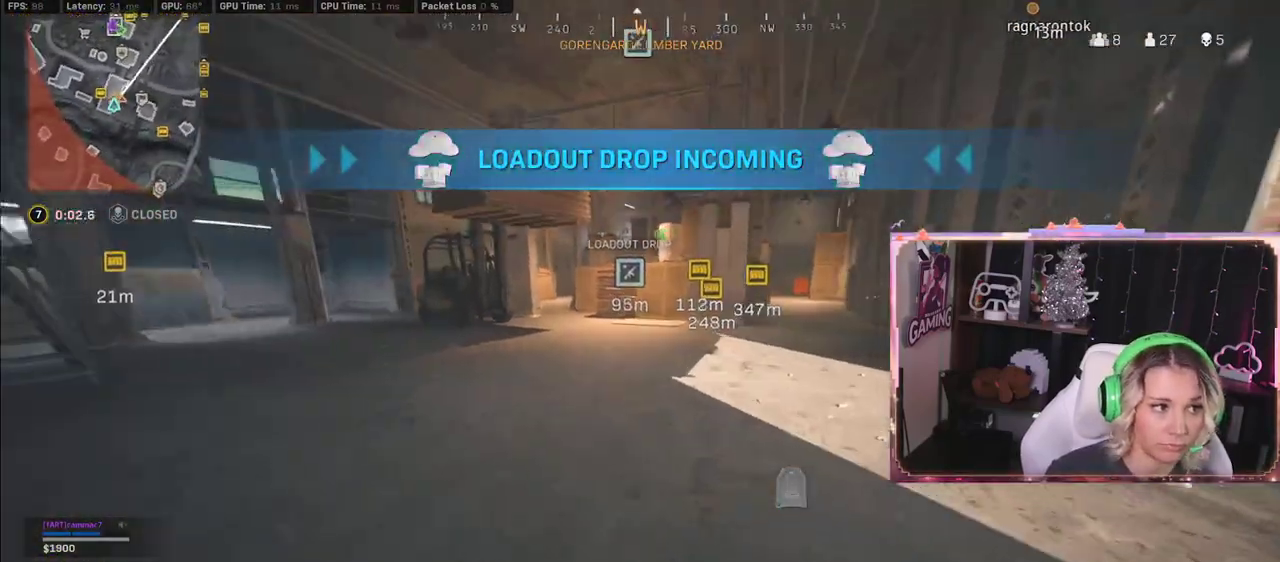
{"buttons": ["Y"], "left_stick": "up", "right_stick": "center", "events": [[100, "L3", "up"], [283, "A", "down"], [467, "A", "up"]]}
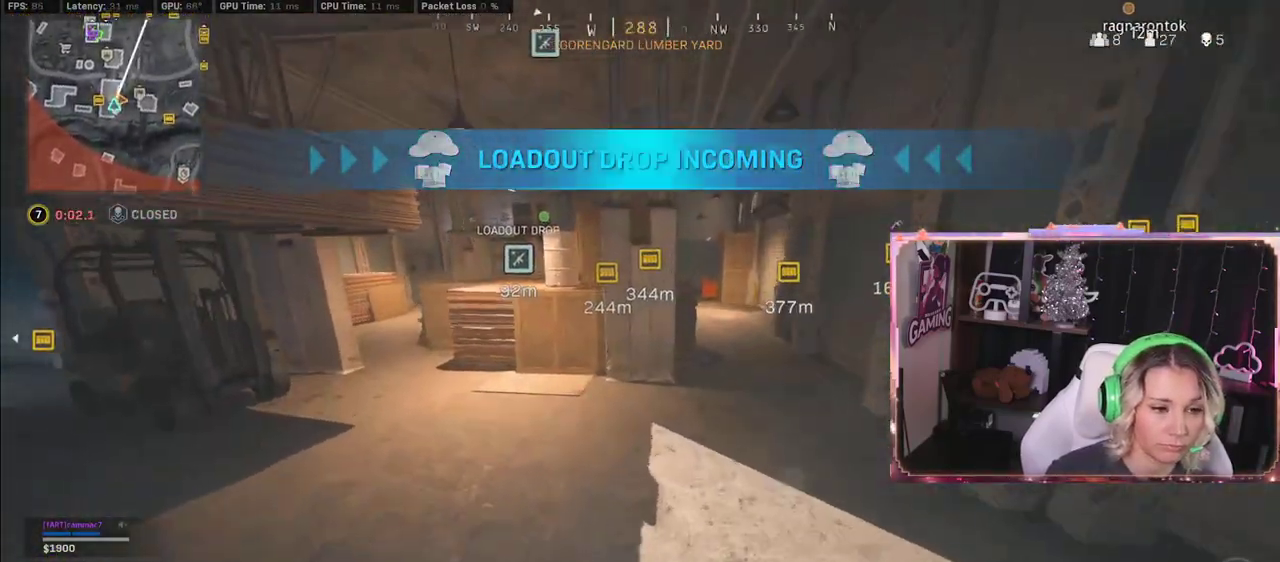
{"buttons": ["Y"], "left_stick": "up", "right_stick": "center", "events": []}
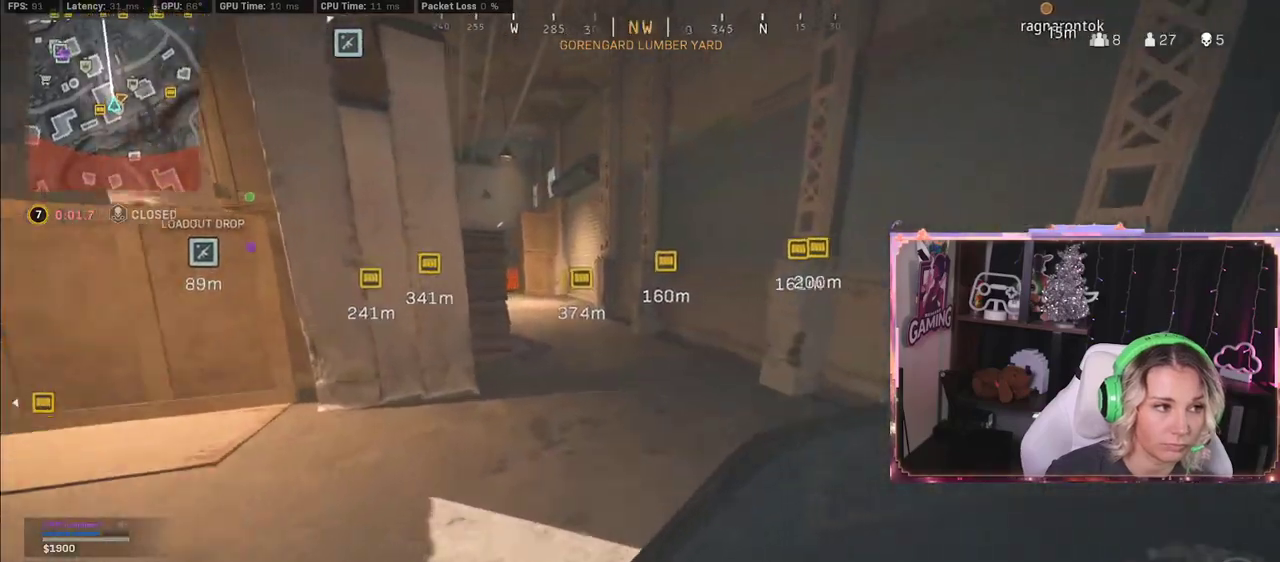
{"buttons": ["Y"], "left_stick": "up", "right_stick": "center", "events": []}
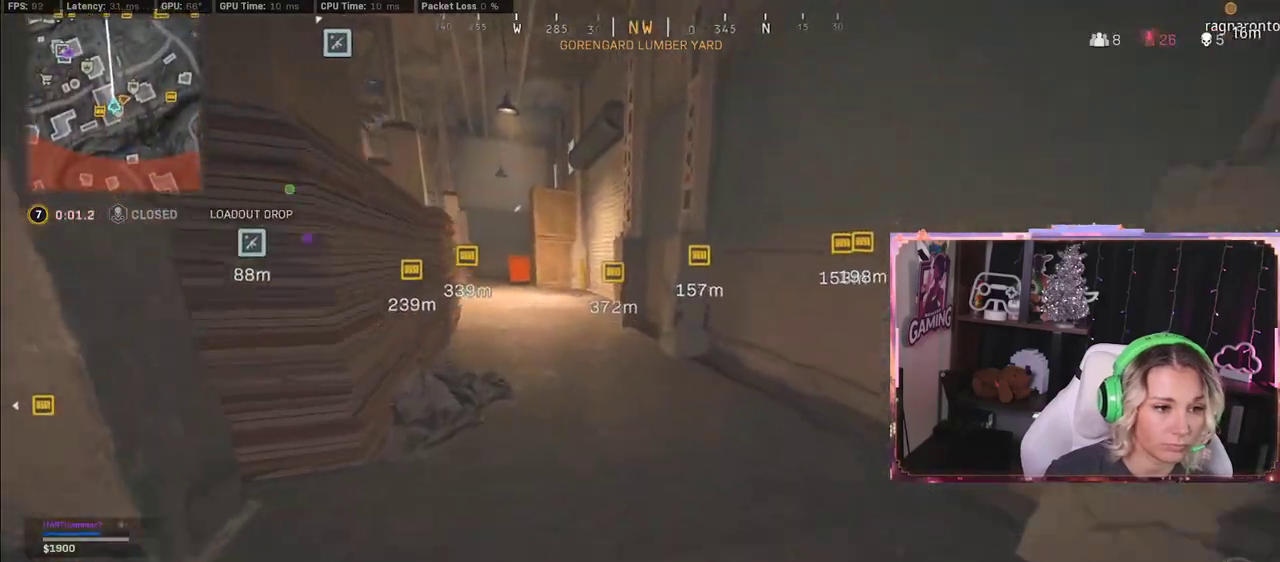
{"buttons": ["Y", "L3"], "left_stick": "up", "right_stick": "center", "events": [[33, "L3", "down"], [33, "left_stick", "up-left"], [33, "right_stick", "left"], [183, "left_stick", "up"], [400, "right_stick", "center"]]}
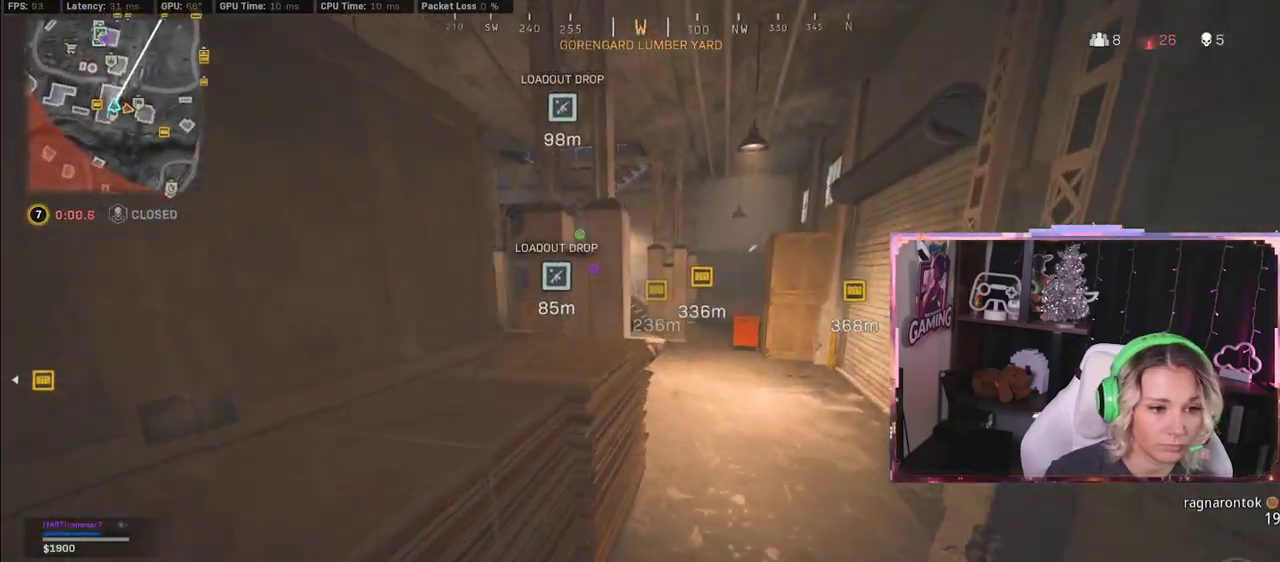
{"buttons": ["L3"], "left_stick": "up", "right_stick": "center", "events": [[83, "L3", "up"], [500, "L3", "down"], [500, "Y", "up"]]}
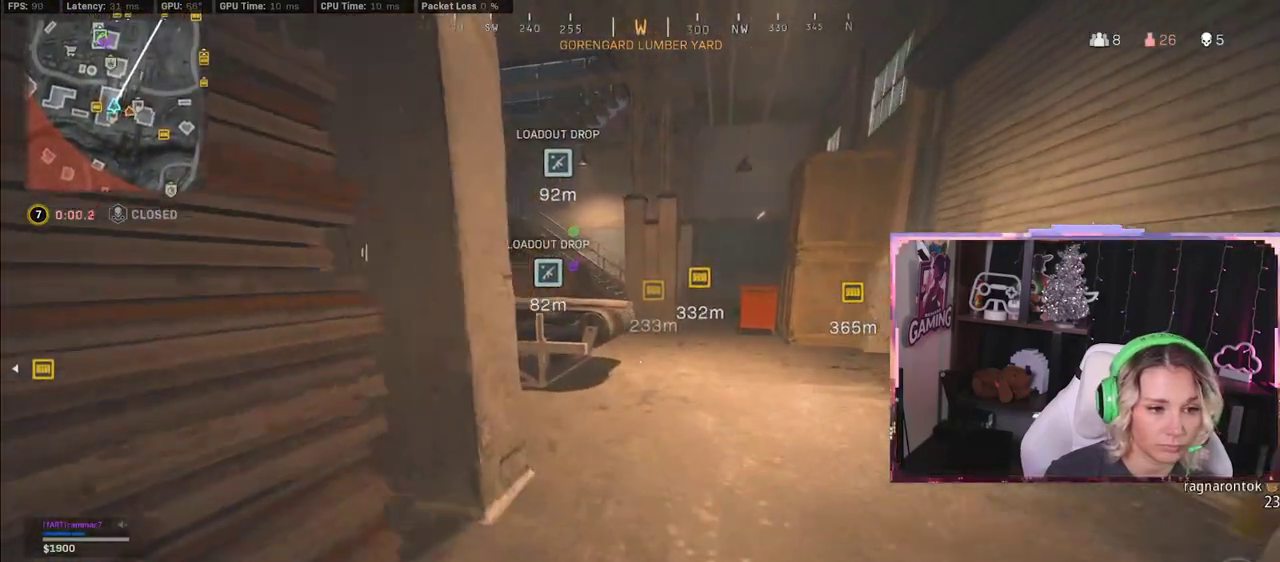
{"buttons": [], "left_stick": "up", "right_stick": "center", "events": [[267, "L3", "up"]]}
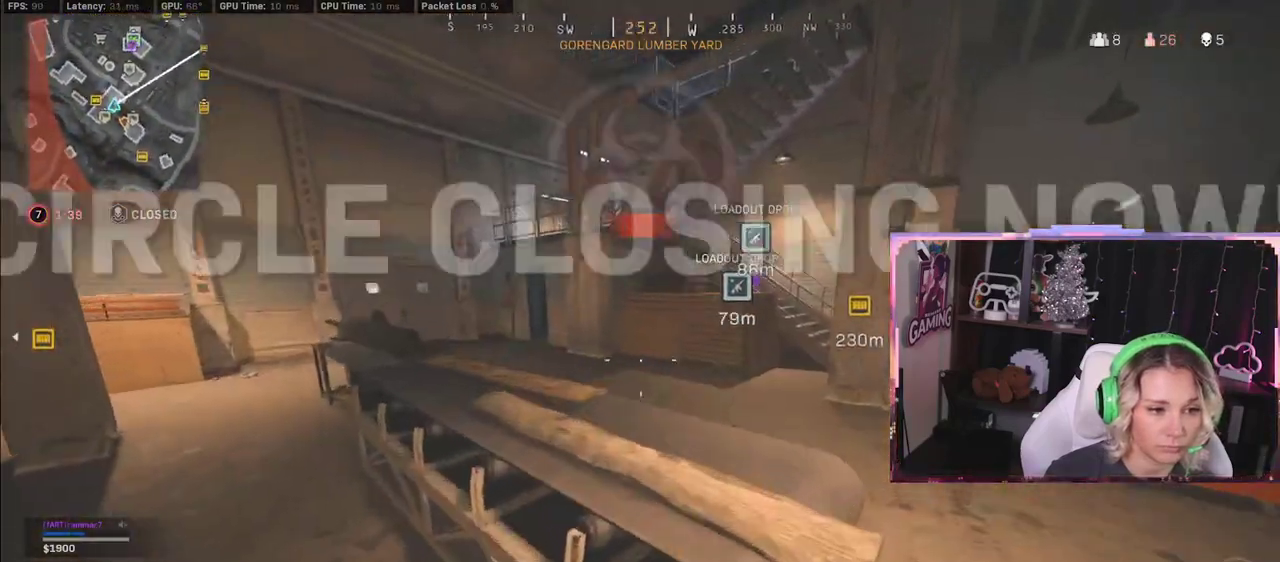
{"buttons": [], "left_stick": "up", "right_stick": "center", "events": [[133, "L3", "down"], [133, "right_stick", "left"], [217, "L3", "up"], [217, "right_stick", "center"], [317, "right_stick", "left"], [500, "right_stick", "center"]]}
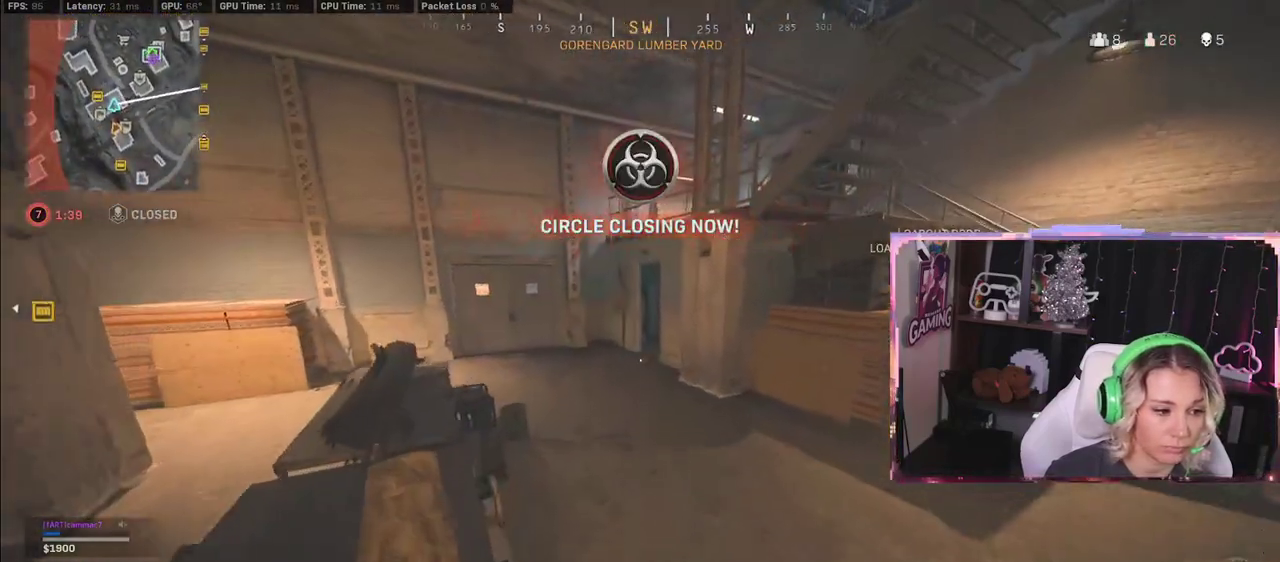
{"buttons": [], "left_stick": "up", "right_stick": "center", "events": []}
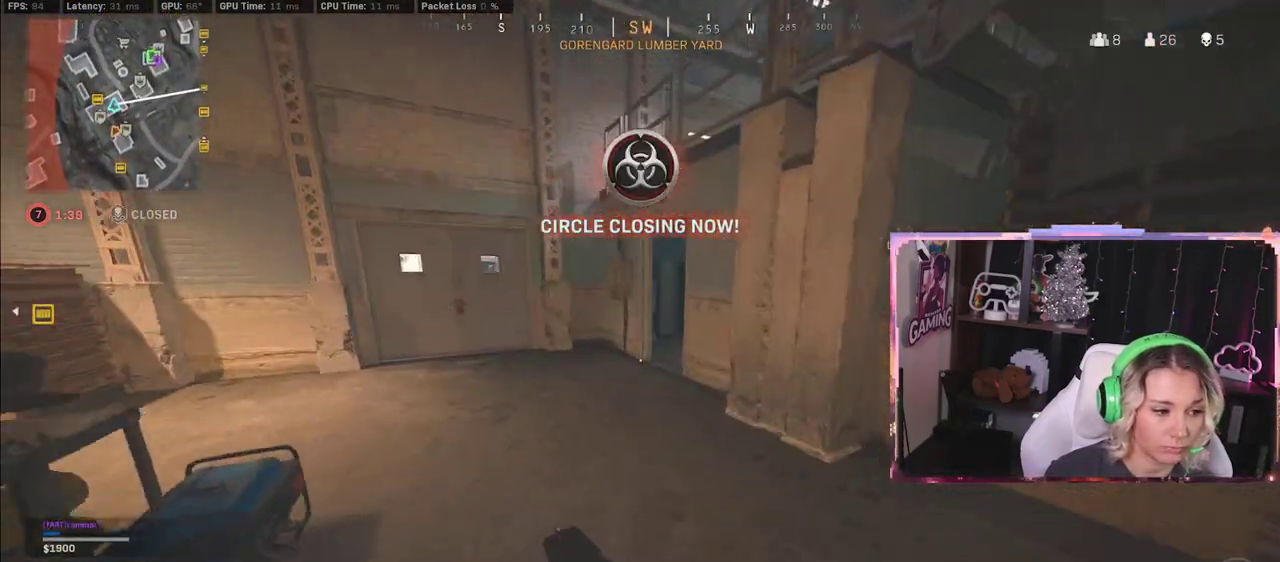
{"buttons": [], "left_stick": "up", "right_stick": "center", "events": [[133, "R3", "down"], [283, "R3", "up"], [367, "R3", "down"], [450, "R3", "up"]]}
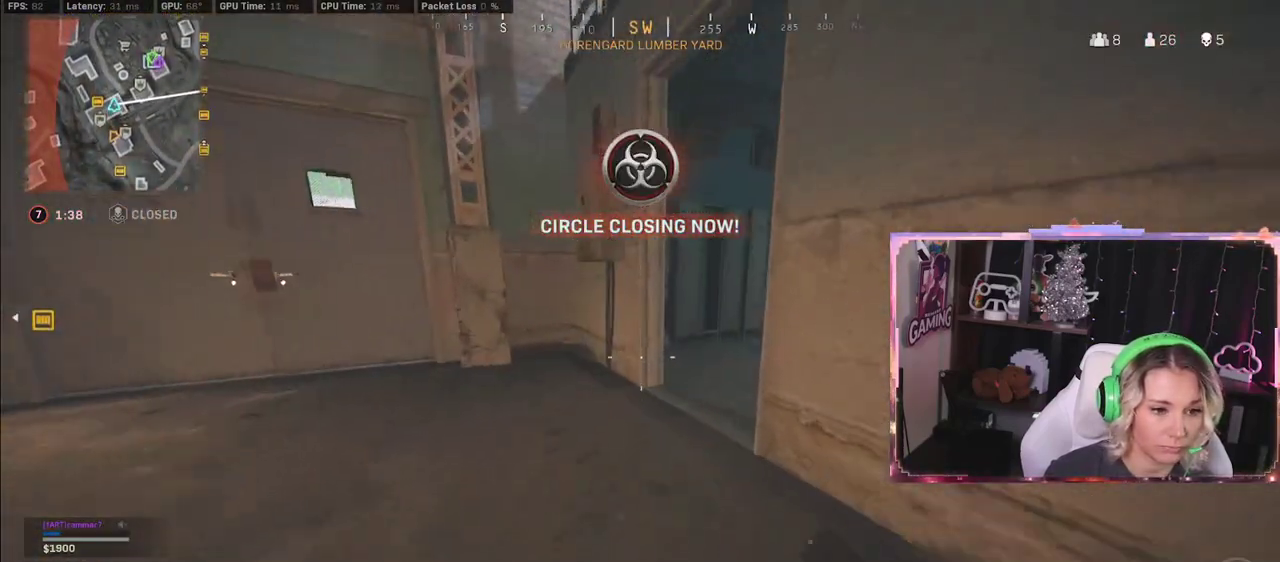
{"buttons": [], "left_stick": "up", "right_stick": "right", "events": [[100, "right_stick", "right"], [167, "L3", "down"], [367, "L3", "up"]]}
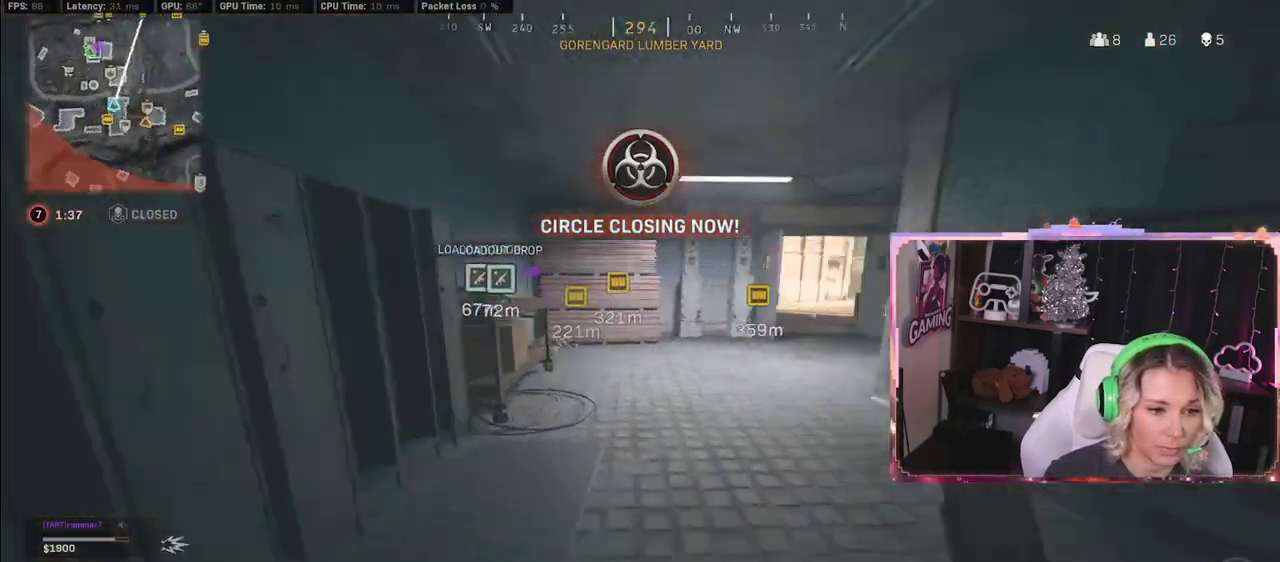
{"buttons": [], "left_stick": "up", "right_stick": "center", "events": [[183, "right_stick", "center"]]}
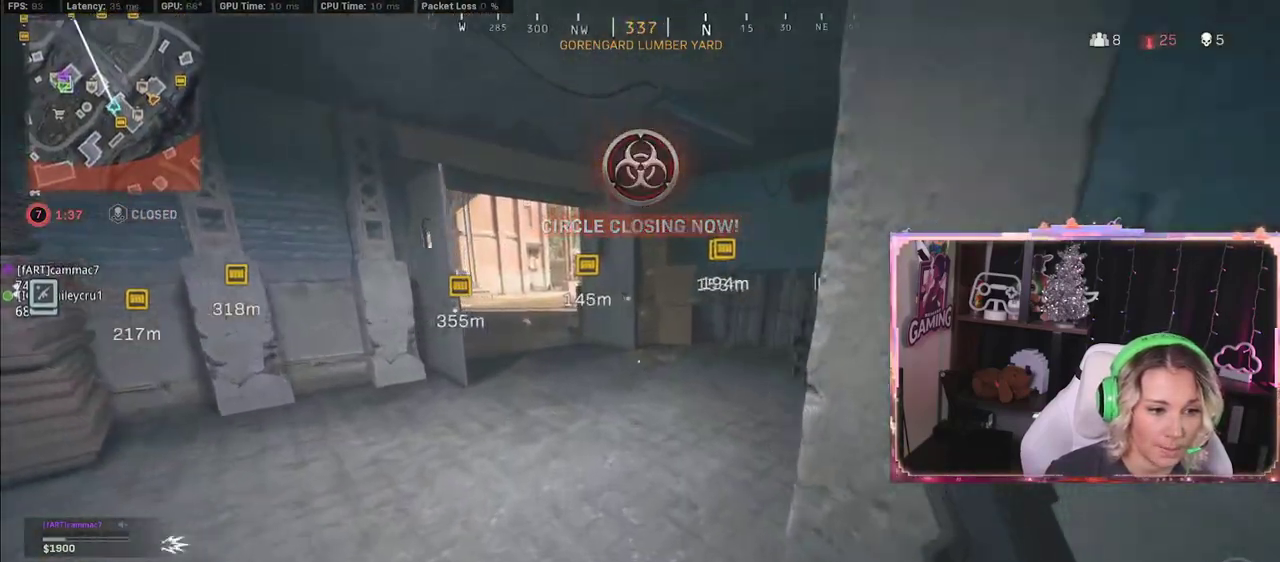
{"buttons": [], "left_stick": "up", "right_stick": "up-left", "events": [[83, "right_stick", "left"], [283, "right_stick", "center"], [467, "right_stick", "up-left"]]}
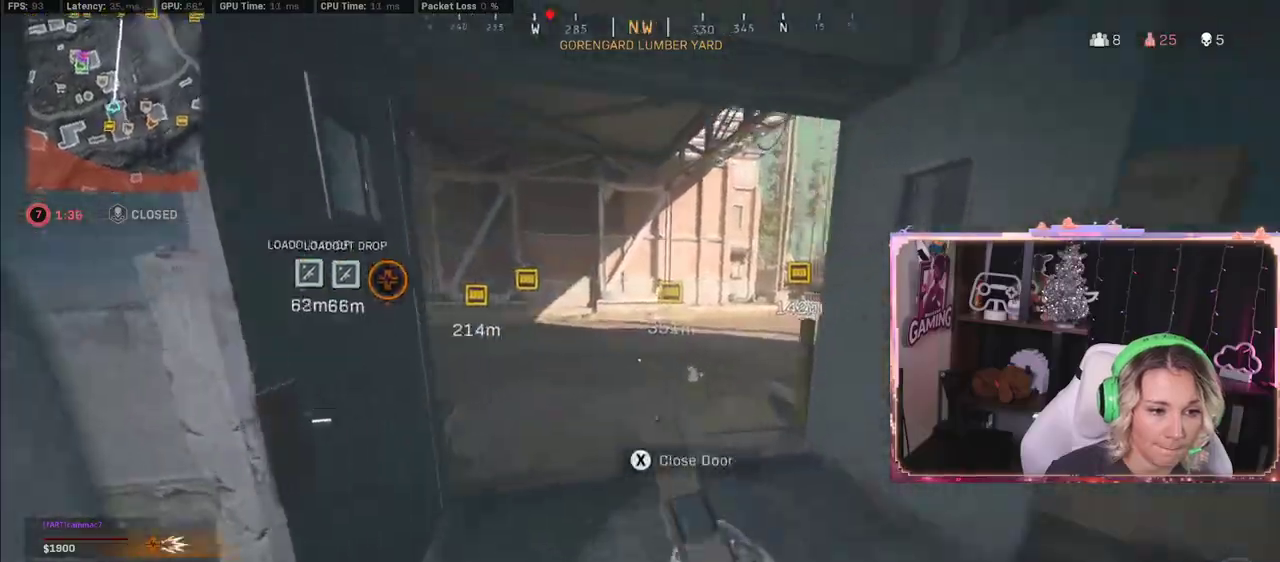
{"buttons": [], "left_stick": "up", "right_stick": "center", "events": [[333, "A", "down"], [333, "right_stick", "center"], [367, "A", "up"]]}
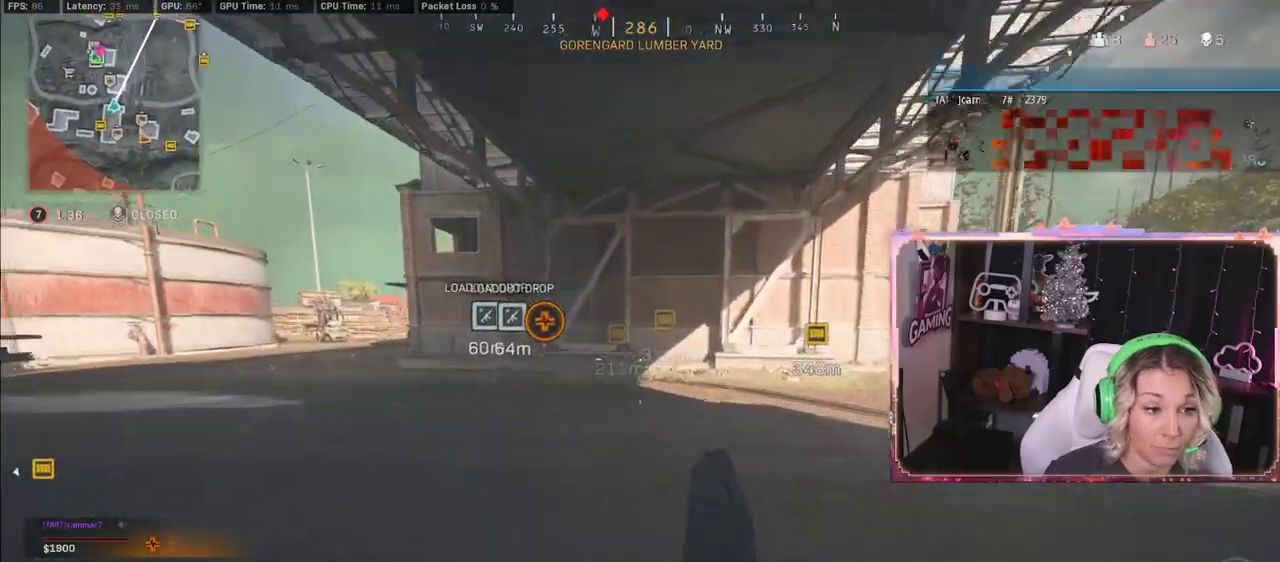
{"buttons": [], "left_stick": "up", "right_stick": "center", "events": [[283, "L3", "down"], [283, "right_stick", "right"], [400, "L3", "up"], [400, "right_stick", "center"]]}
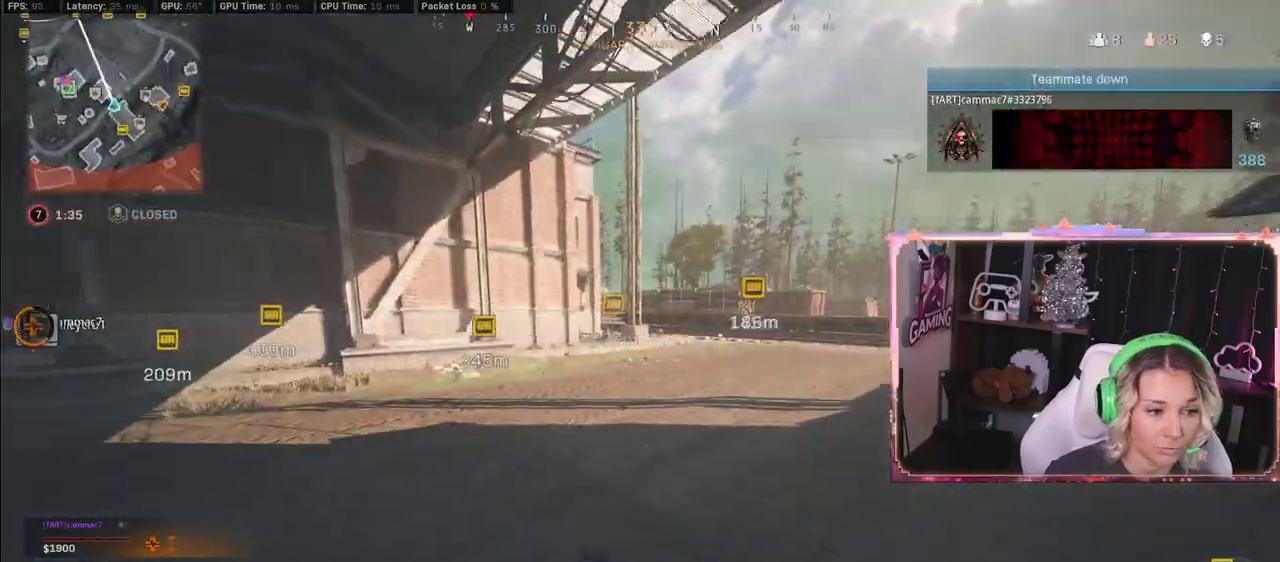
{"buttons": [], "left_stick": "up", "right_stick": "center", "events": []}
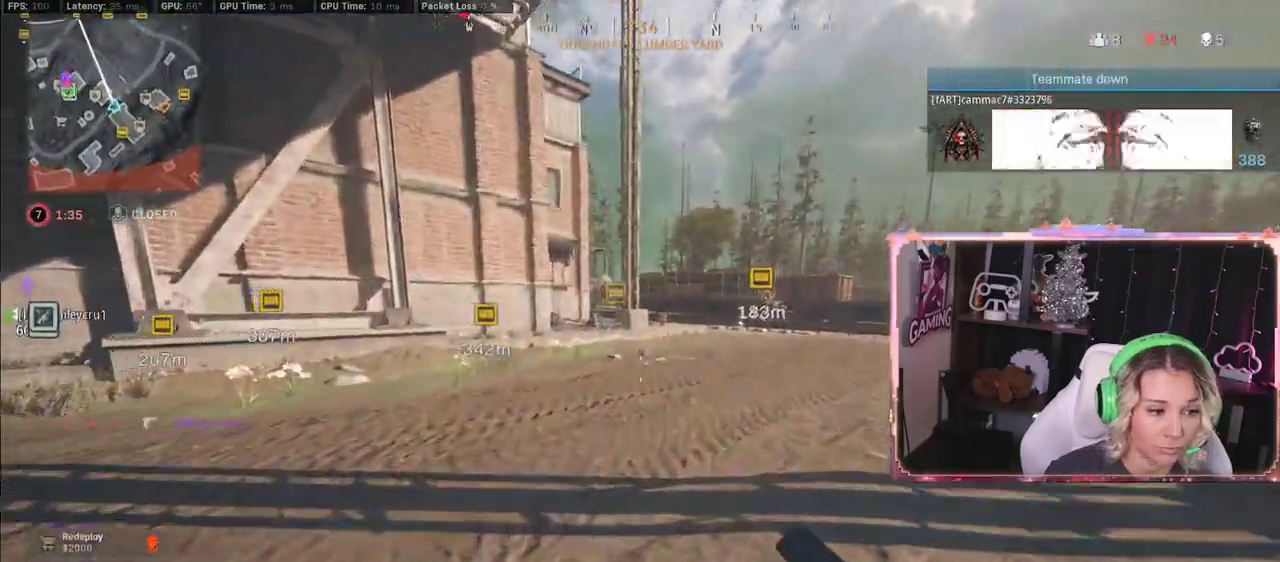
{"buttons": [], "left_stick": "up", "right_stick": "center", "events": [[300, "R3", "down"], [350, "R3", "up"]]}
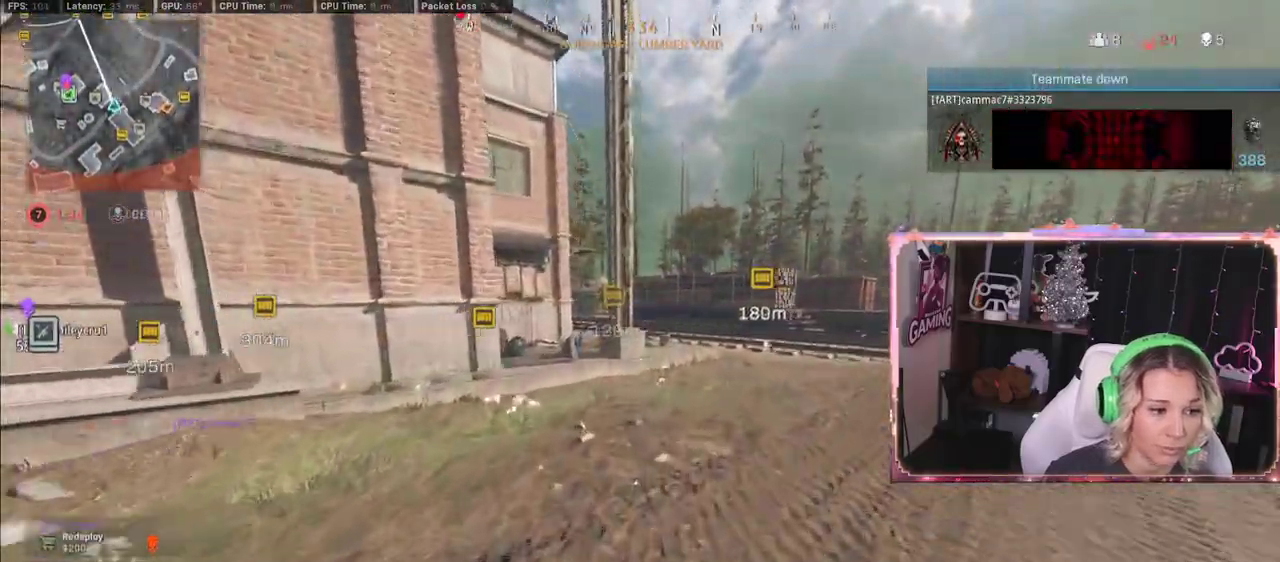
{"buttons": [], "left_stick": "up", "right_stick": "center", "events": []}
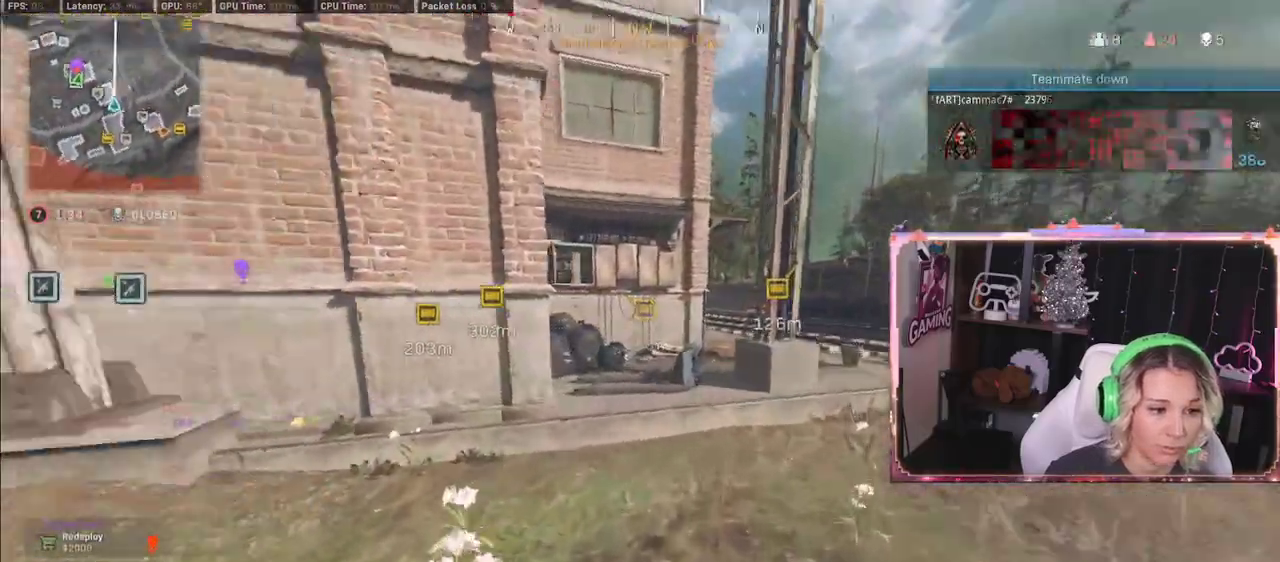
{"buttons": [], "left_stick": "up-left", "right_stick": "center", "events": [[33, "right_stick", "left"], [83, "right_stick", "center"], [350, "A", "down"], [367, "A", "up"], [367, "left_stick", "up-left"]]}
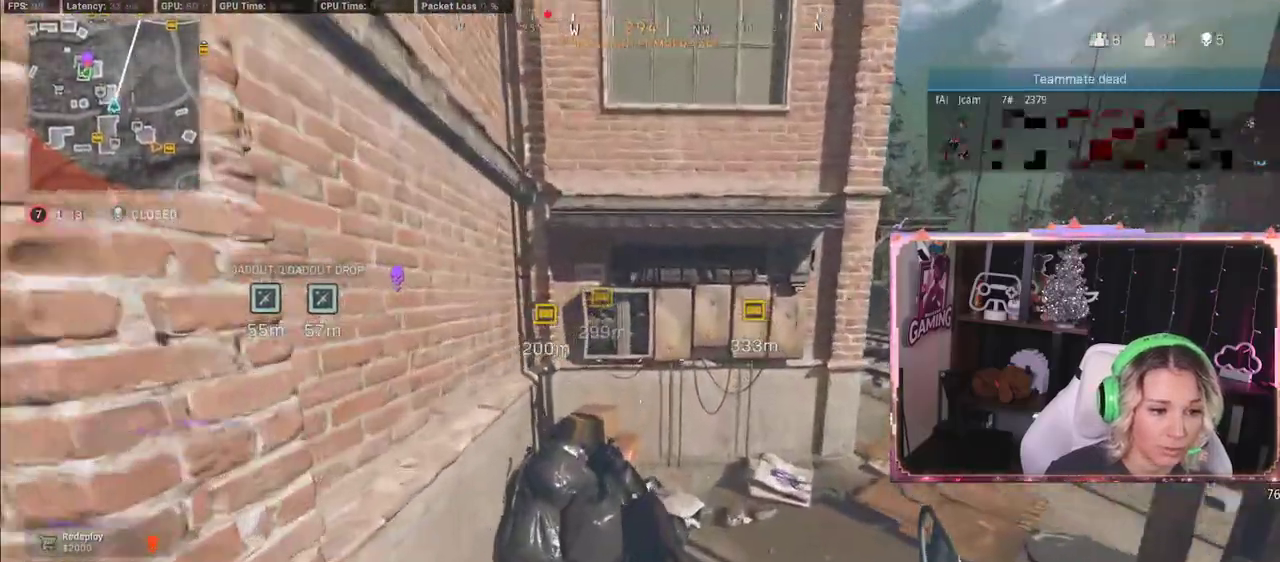
{"buttons": [], "left_stick": "up-right", "right_stick": "center", "events": [[83, "left_stick", "up"], [83, "right_stick", "right"], [450, "left_stick", "up-right"], [450, "right_stick", "center"]]}
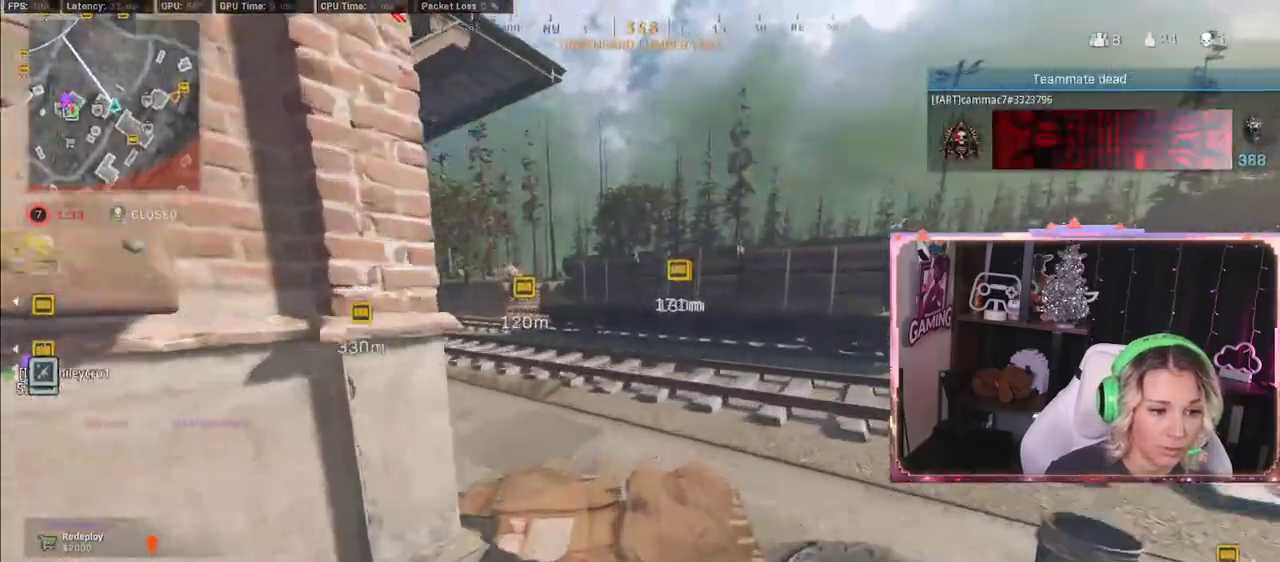
{"buttons": [], "left_stick": "up", "right_stick": "center", "events": [[150, "left_stick", "up"], [150, "right_stick", "left"], [433, "right_stick", "center"]]}
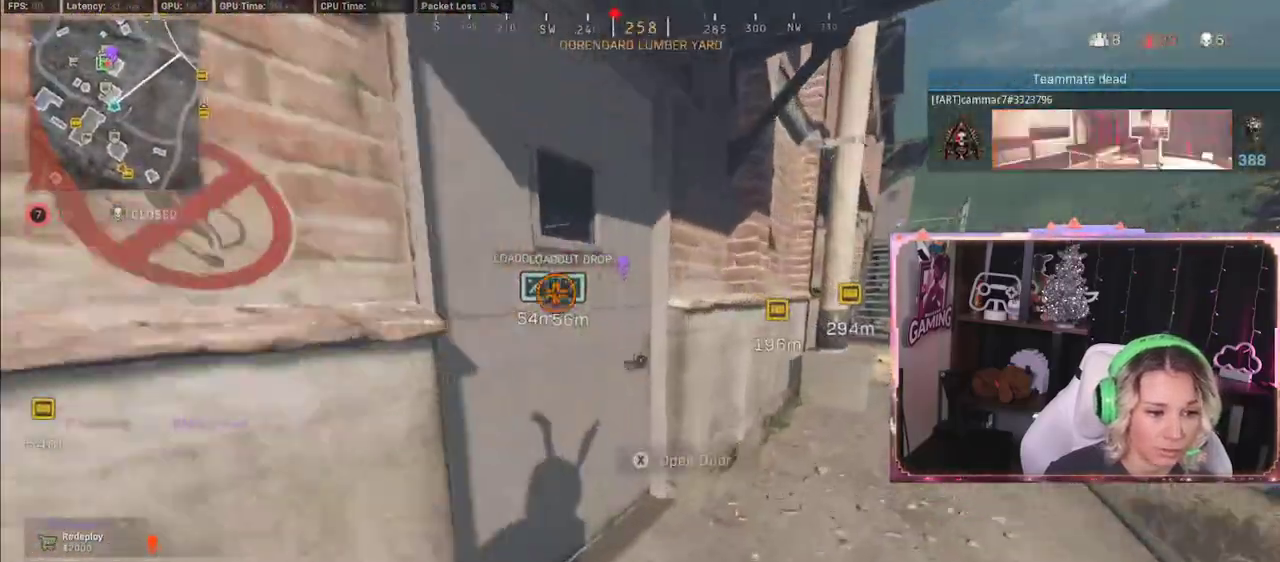
{"buttons": [], "left_stick": "left", "right_stick": "right", "events": [[133, "right_stick", "left"], [183, "L3", "down"], [400, "L3", "up"], [400, "left_stick", "left"], [400, "right_stick", "right"]]}
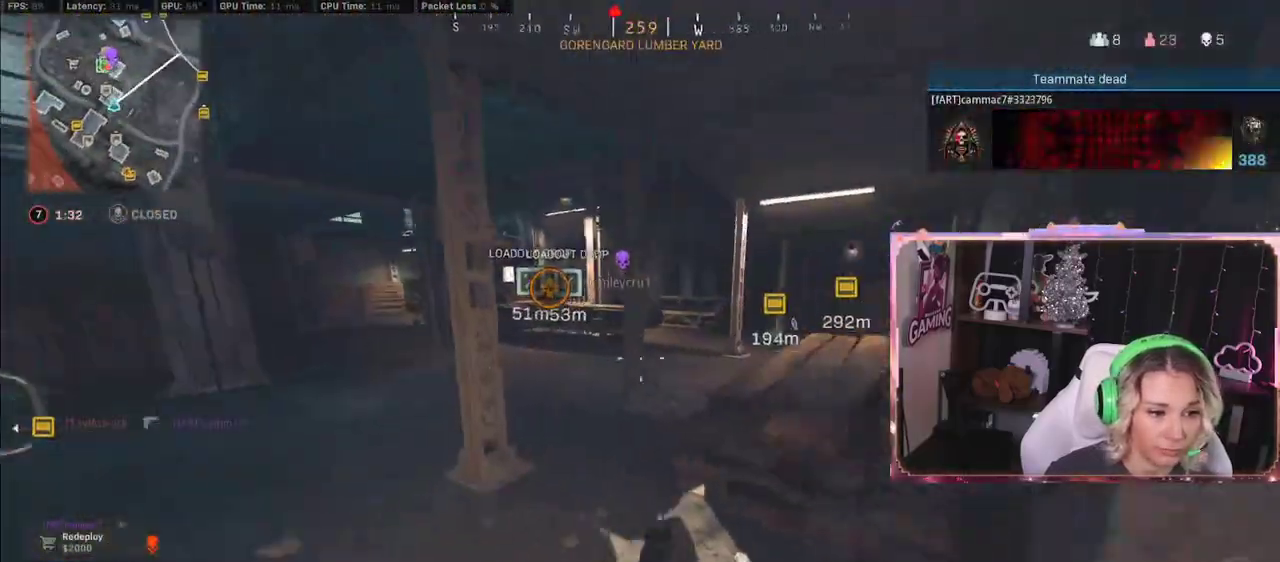
{"buttons": [], "left_stick": "up-left", "right_stick": "center", "events": [[83, "left_stick", "up-left"], [83, "right_stick", "center"]]}